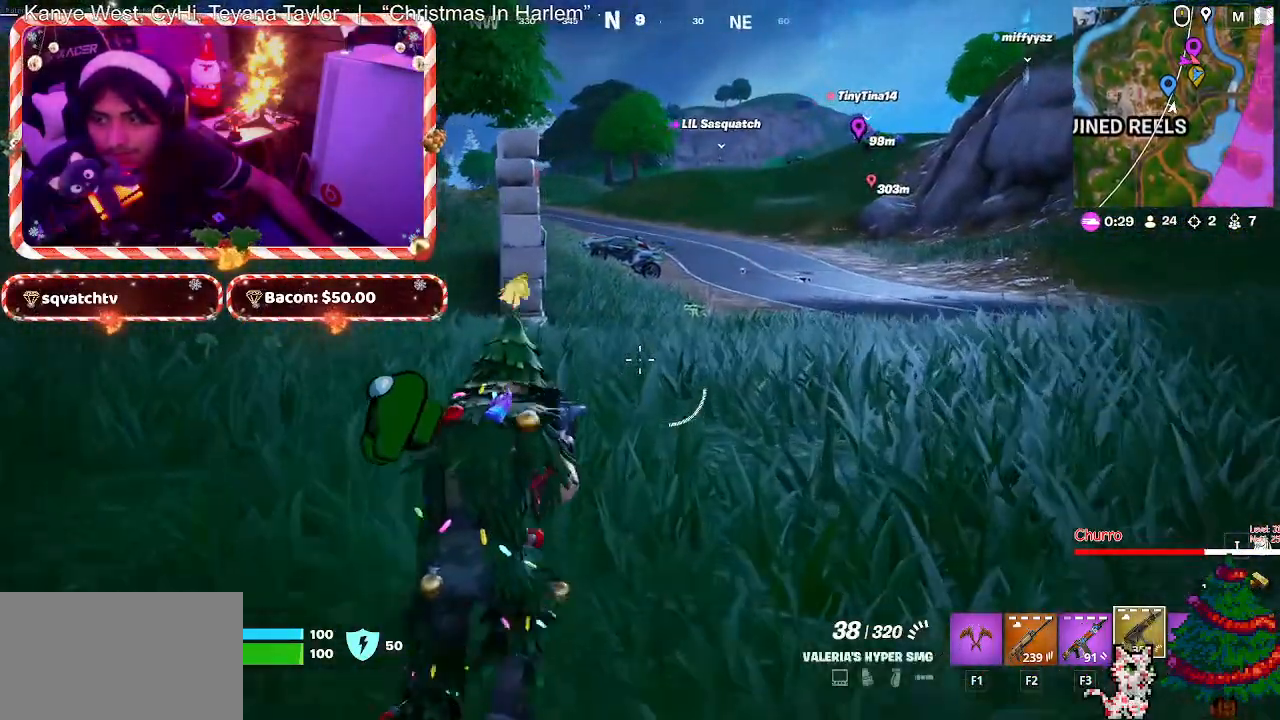
Gameplay with keyboard and mouse; each line is a JSON object with the keys and mouse buttons held at the frame after it. "events" lists presses ("down") and releases ("up") of "1", "2", "3", "4", "5", "a", "alt", "c", "caps_lock", "ctrl", "d", "e", "f", "g", "q", "r", "s", "shift", "space", "t", "tab", "v", "w", "x", "z", "mouse_left", "mouse_wheel" and "mouse_right" between this image and that frame as [ms after this image, input, new state], when the widget could be followed in between. "mouse_left", "mouse_wheel", "mouse_right" = the "left", "wheel", "right" buttons of the "mouse" list. No other keys are recorded. "wheel" means that the mouse wheel is clicked or scrolled. "mouse_move" is the direction in which the mouse moves at that frame (one of eight, or "still"), when it could be read.
{"keys": ["w"], "mouse": ["wheel"], "mouse_move": "still", "events": [[500, "mouse_wheel", "down"]]}
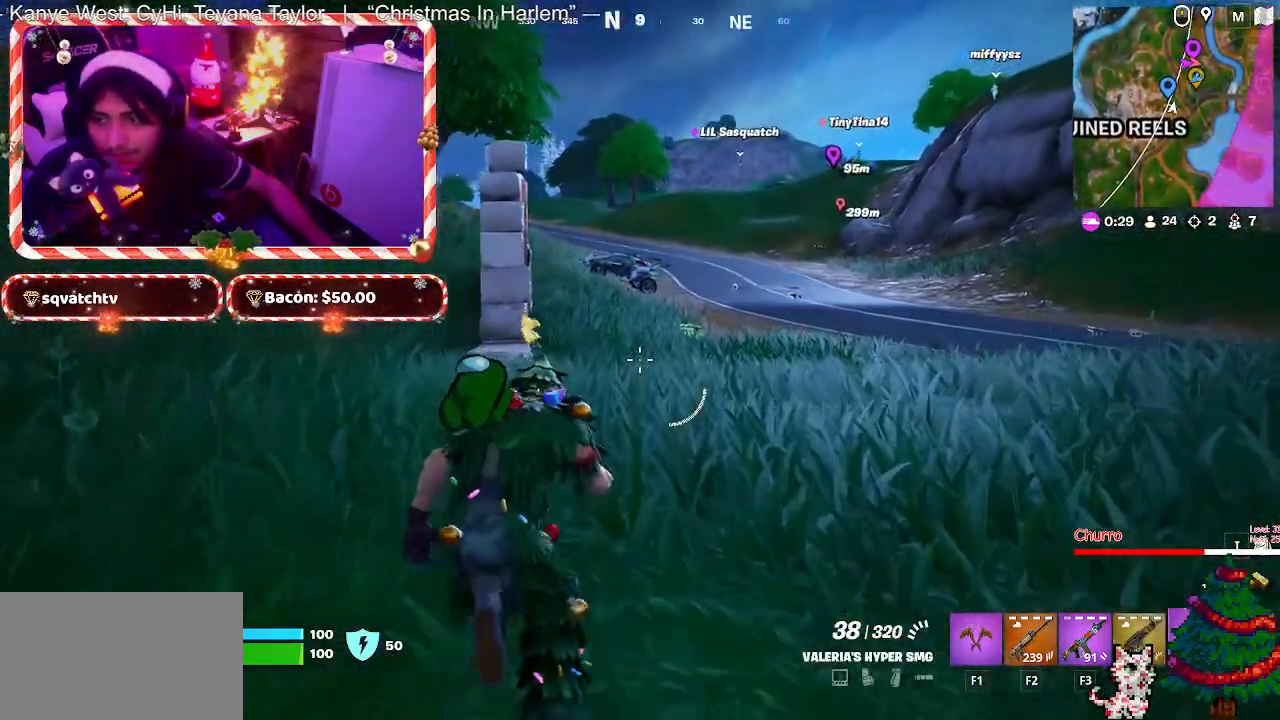
{"keys": ["w"], "mouse": [], "mouse_move": "still", "events": [[50, "mouse_wheel", "up"], [133, "mouse_wheel", "down"], [183, "mouse_wheel", "up"]]}
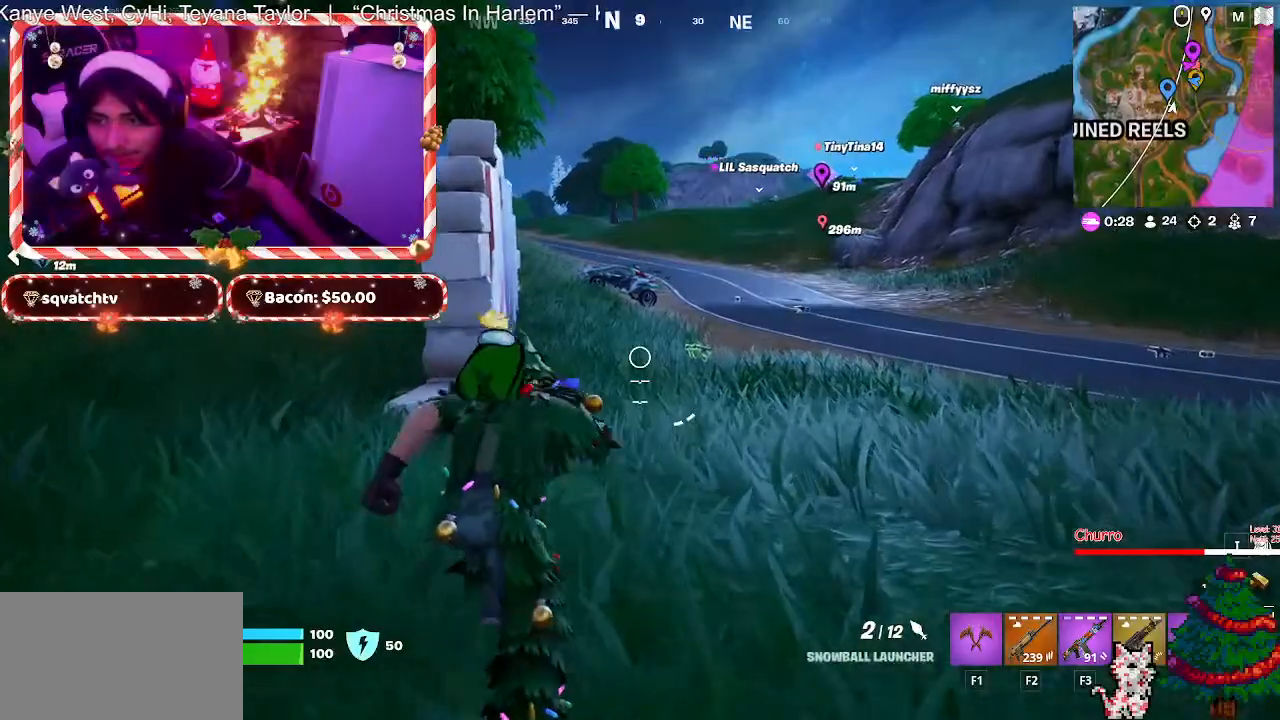
{"keys": ["w"], "mouse": [], "mouse_move": "still", "events": [[100, "space", "down"], [150, "space", "up"], [200, "w", "up"], [350, "w", "down"]]}
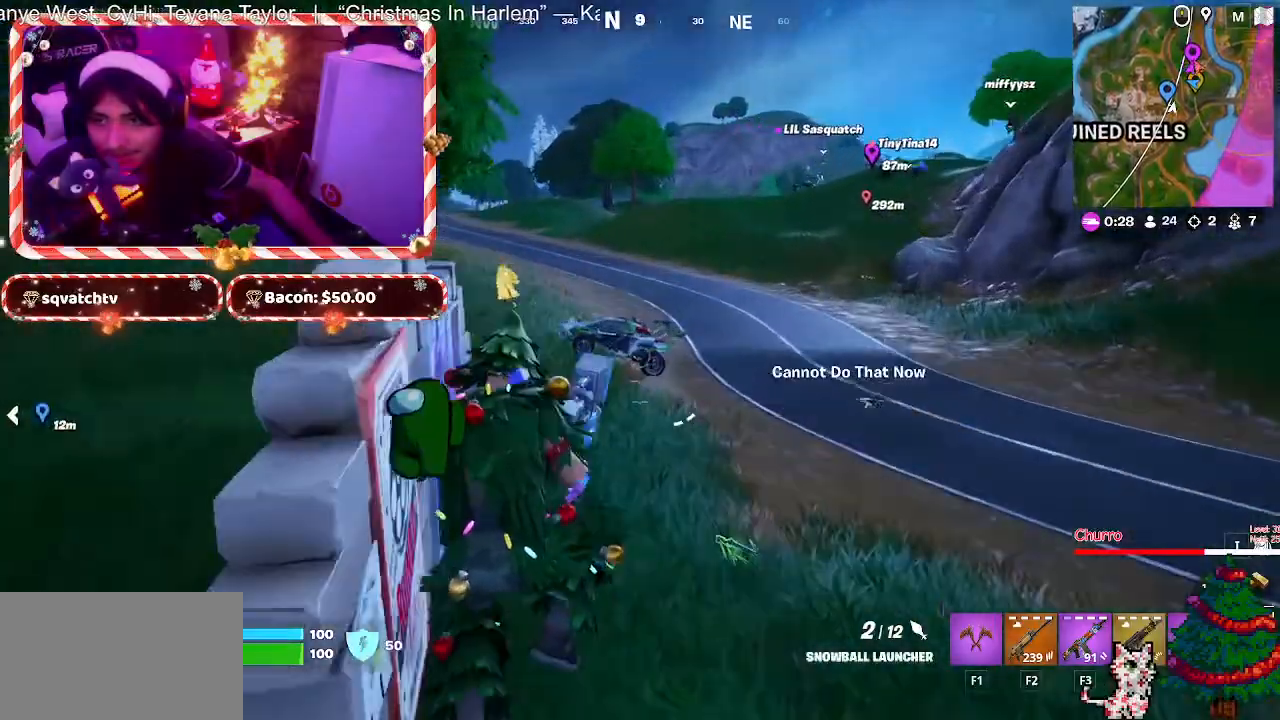
{"keys": ["w"], "mouse": [], "events": [[350, "ctrl", "down"], [500, "ctrl", "up"]]}
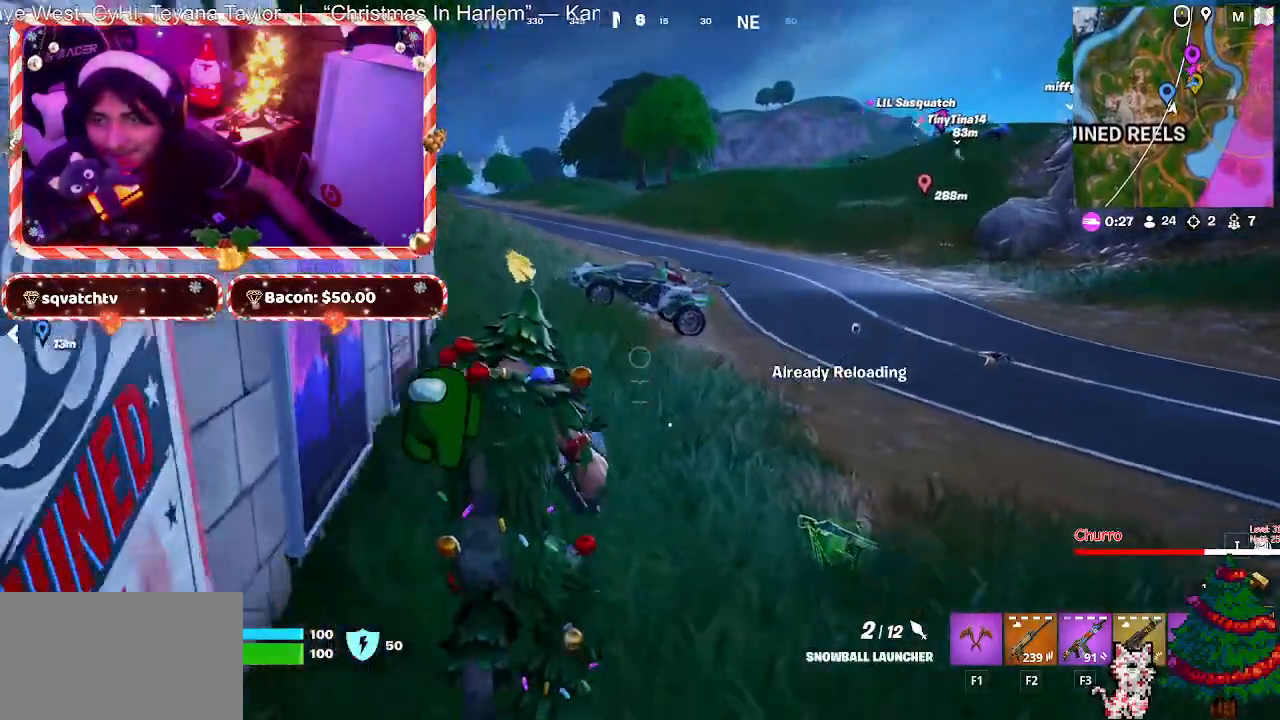
{"keys": ["w"], "mouse": [], "mouse_move": "still", "events": []}
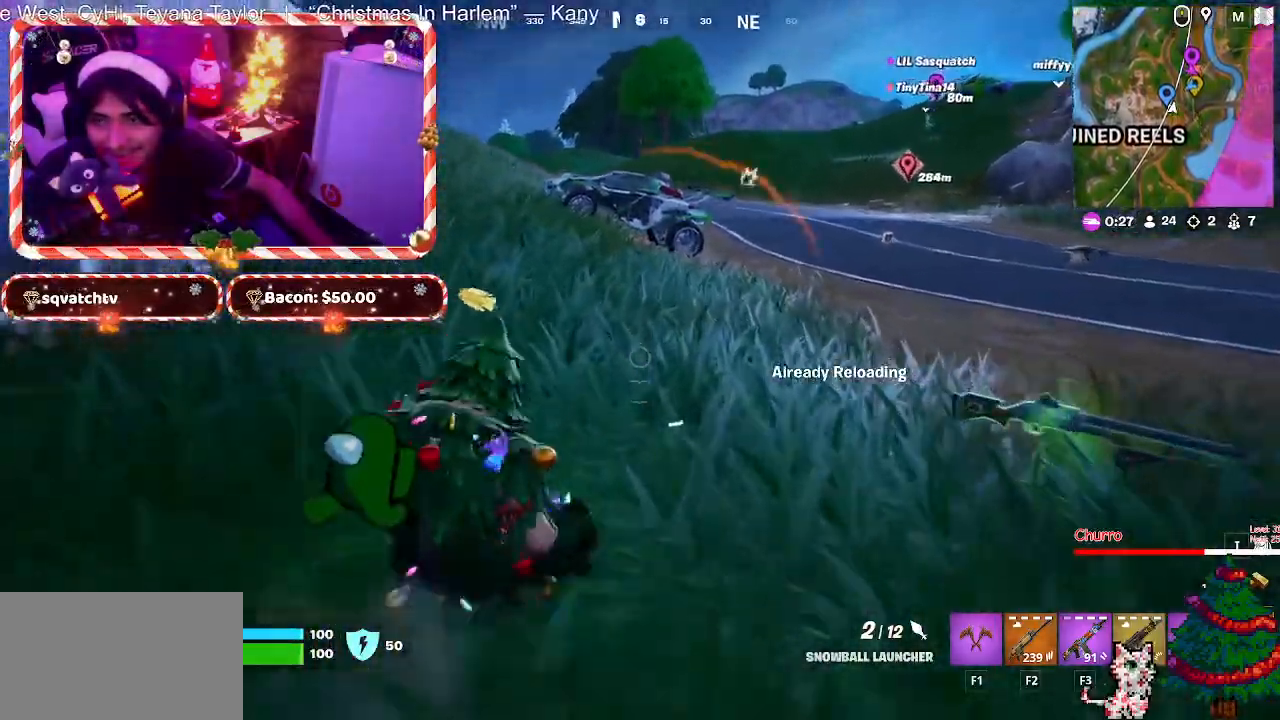
{"keys": ["w"], "mouse": [], "mouse_move": "still", "events": []}
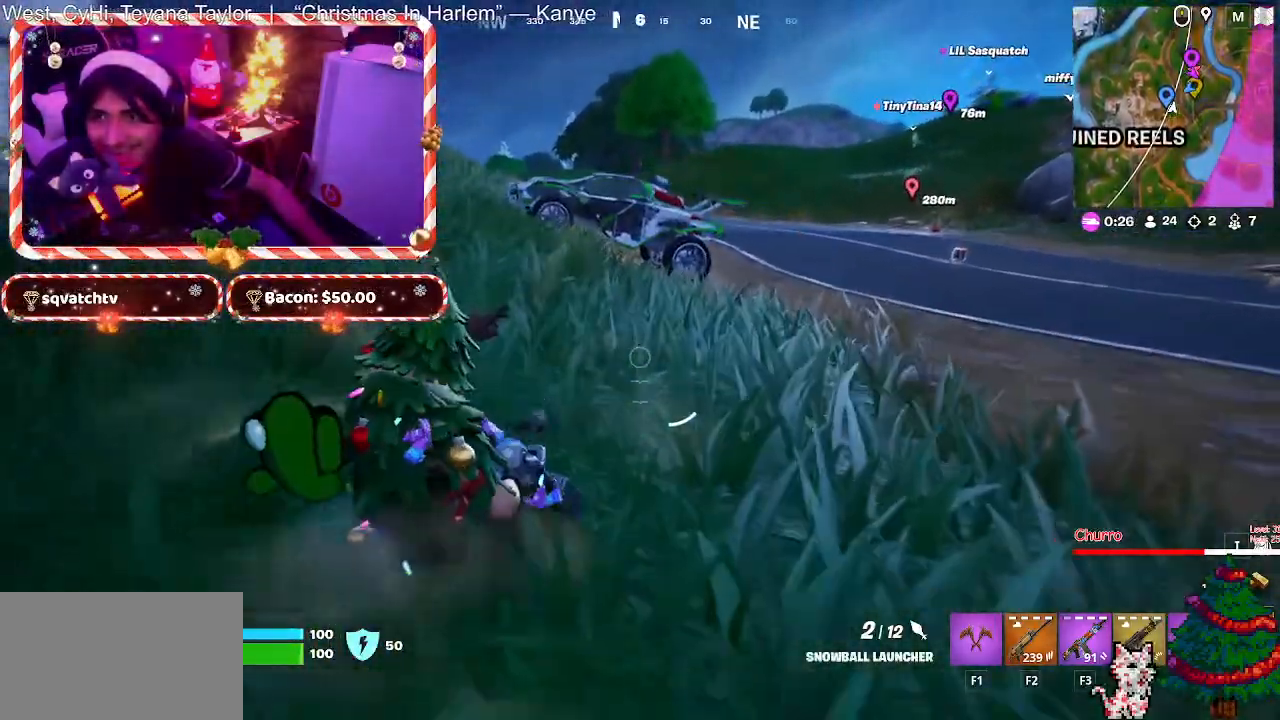
{"keys": ["d", "w"], "mouse": [], "mouse_move": "right", "events": [[267, "space", "down"], [350, "space", "up"], [450, "d", "down"]]}
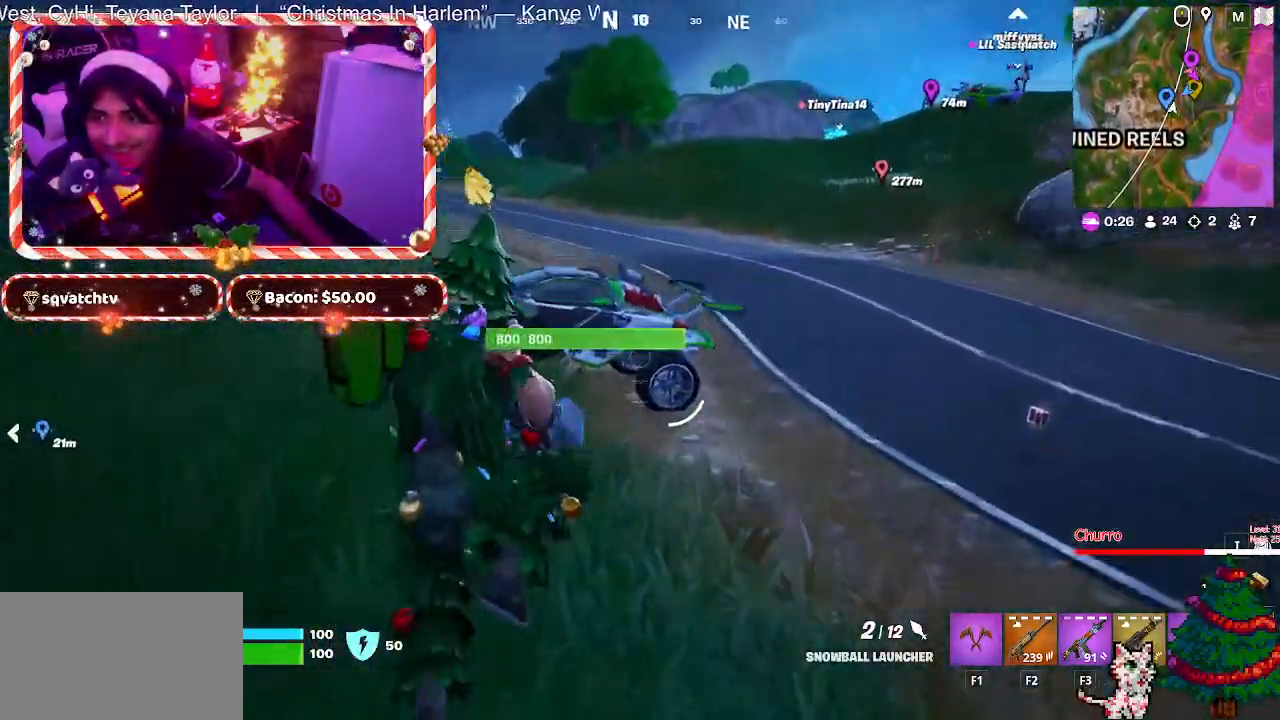
{"keys": ["d"], "mouse": [], "mouse_move": "left", "events": [[183, "w", "up"]]}
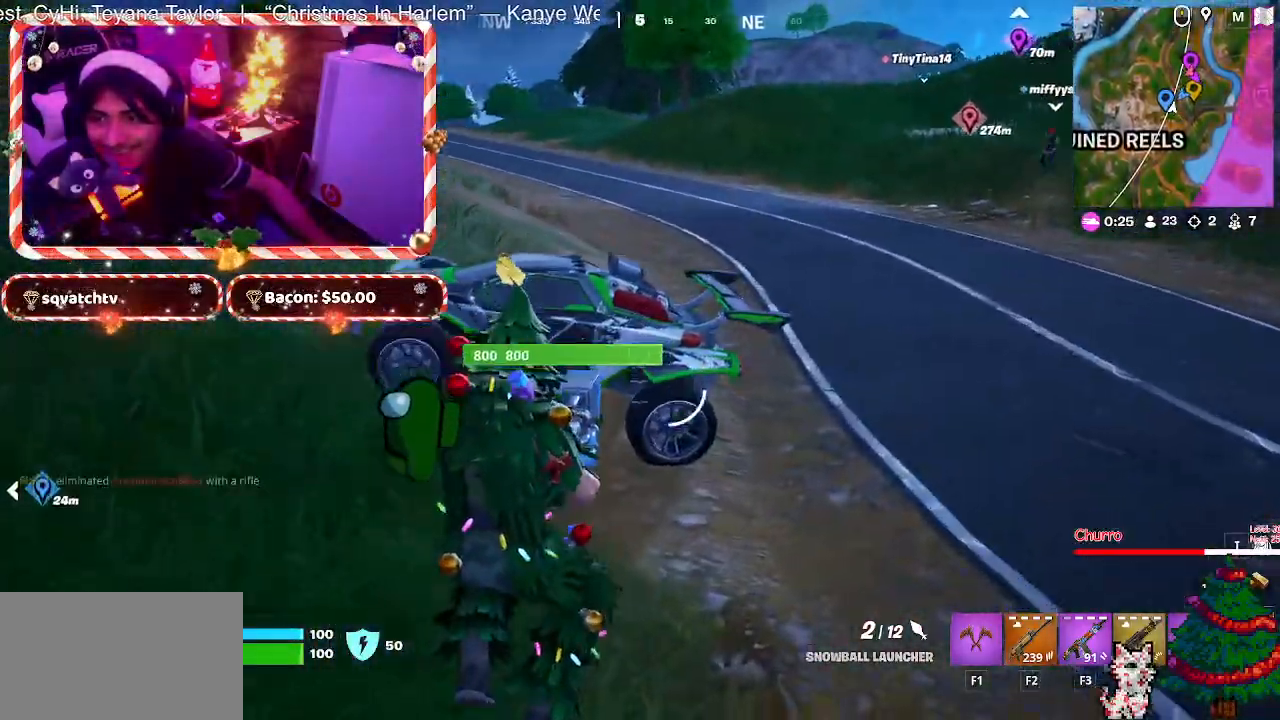
{"keys": ["w"], "mouse": [], "events": [[333, "w", "down"], [483, "d", "up"]]}
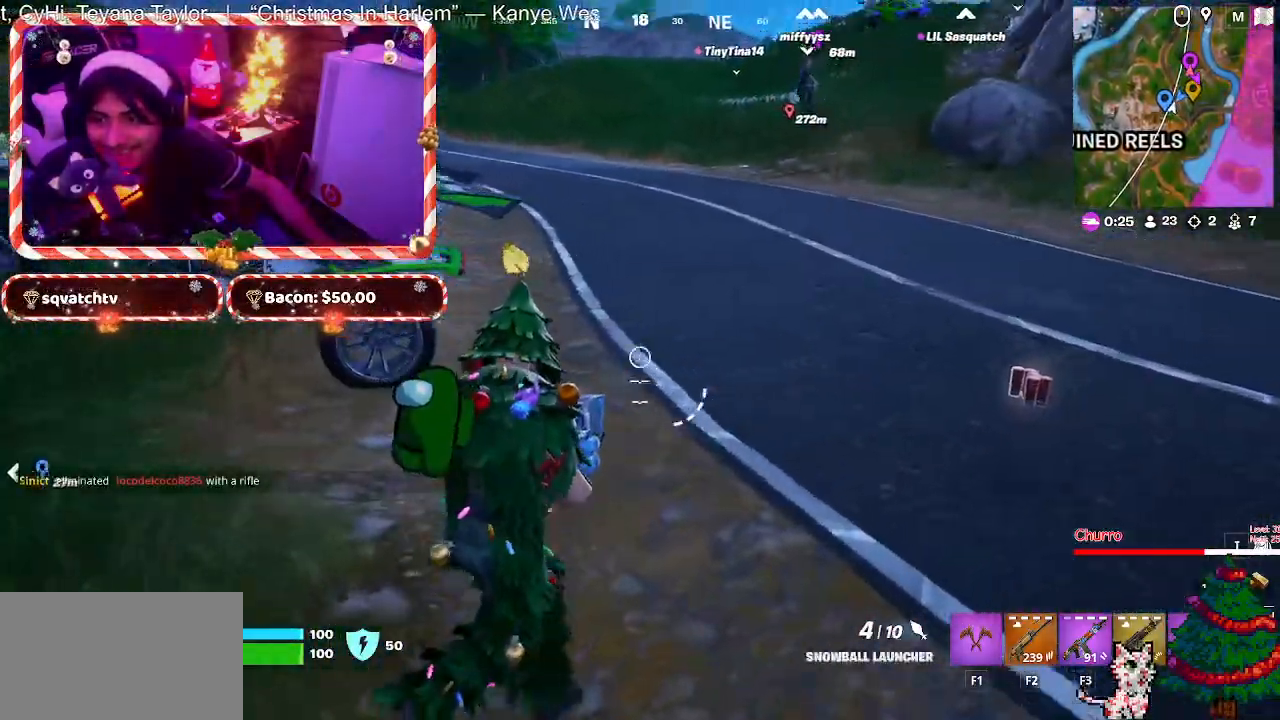
{"keys": ["w"], "mouse": [], "mouse_move": "still", "events": [[350, "e", "down"], [450, "e", "up"]]}
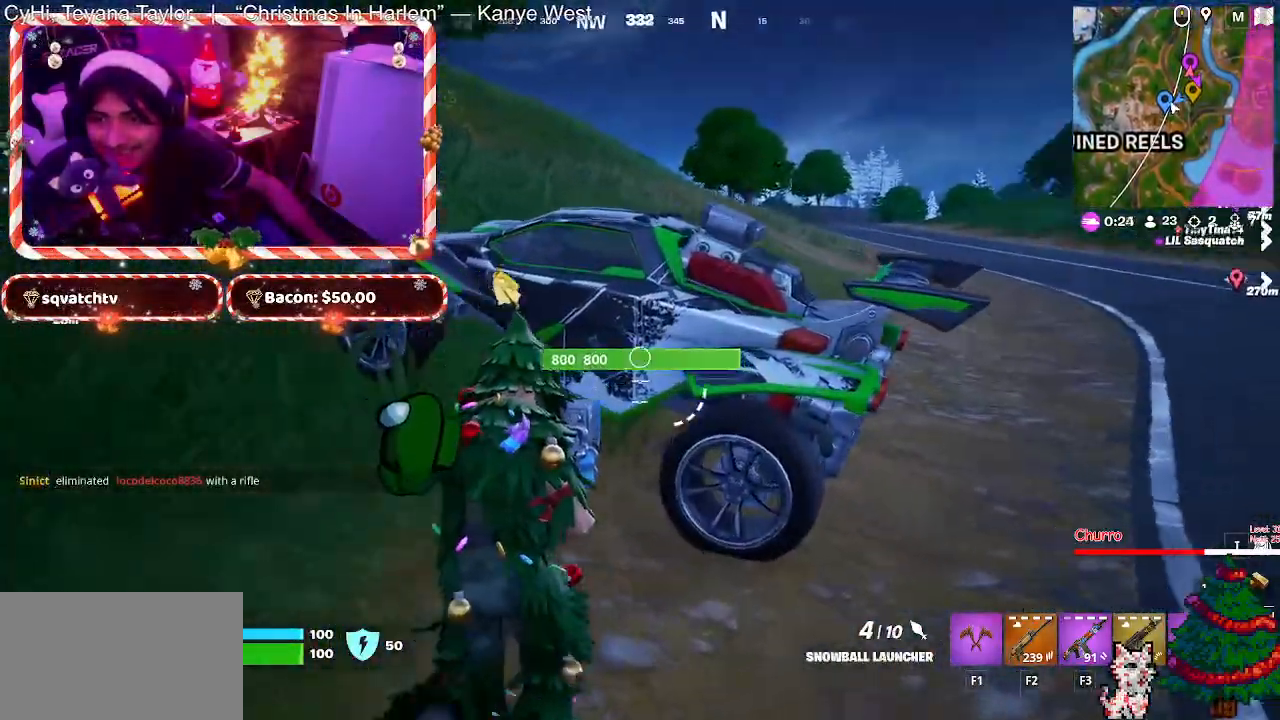
{"keys": ["d", "w"], "mouse": [], "mouse_move": "right", "events": [[133, "e", "down"], [233, "e", "up"], [367, "d", "down"]]}
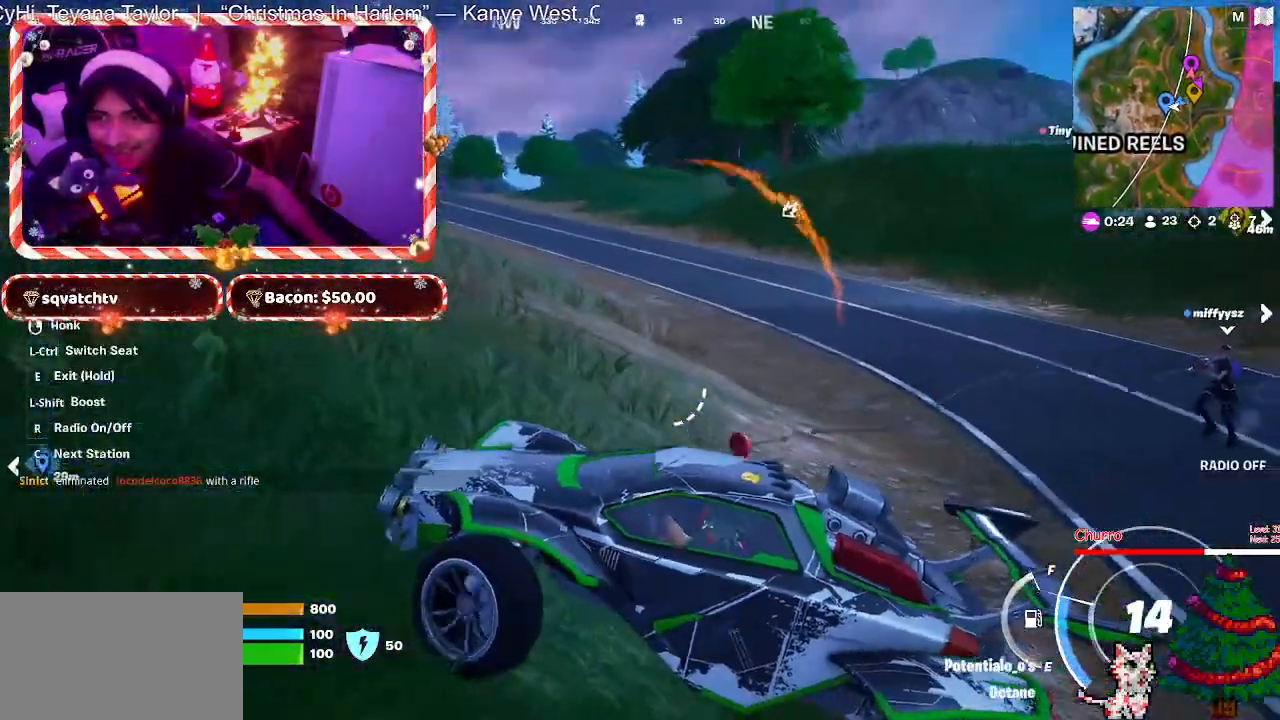
{"keys": ["d"], "mouse": [], "mouse_move": "still", "events": [[333, "w", "up"]]}
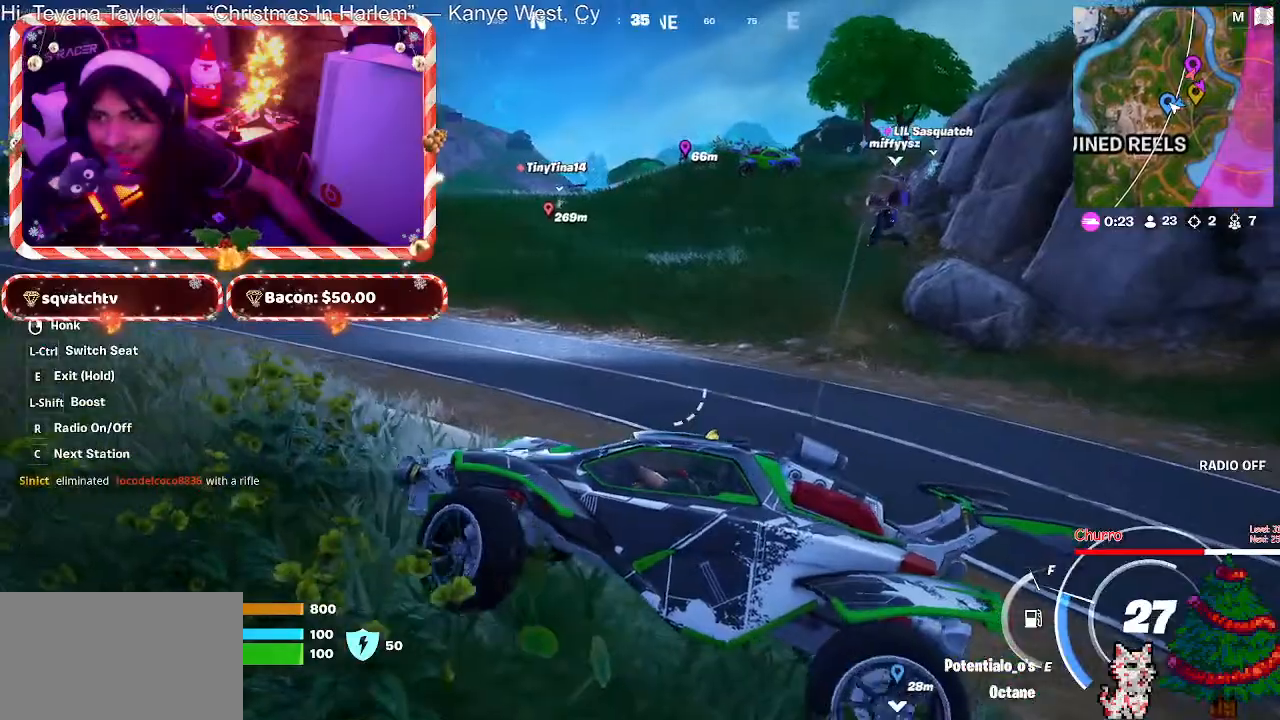
{"keys": ["s"], "mouse": [], "mouse_move": "still", "events": [[217, "d", "up"], [217, "s", "down"]]}
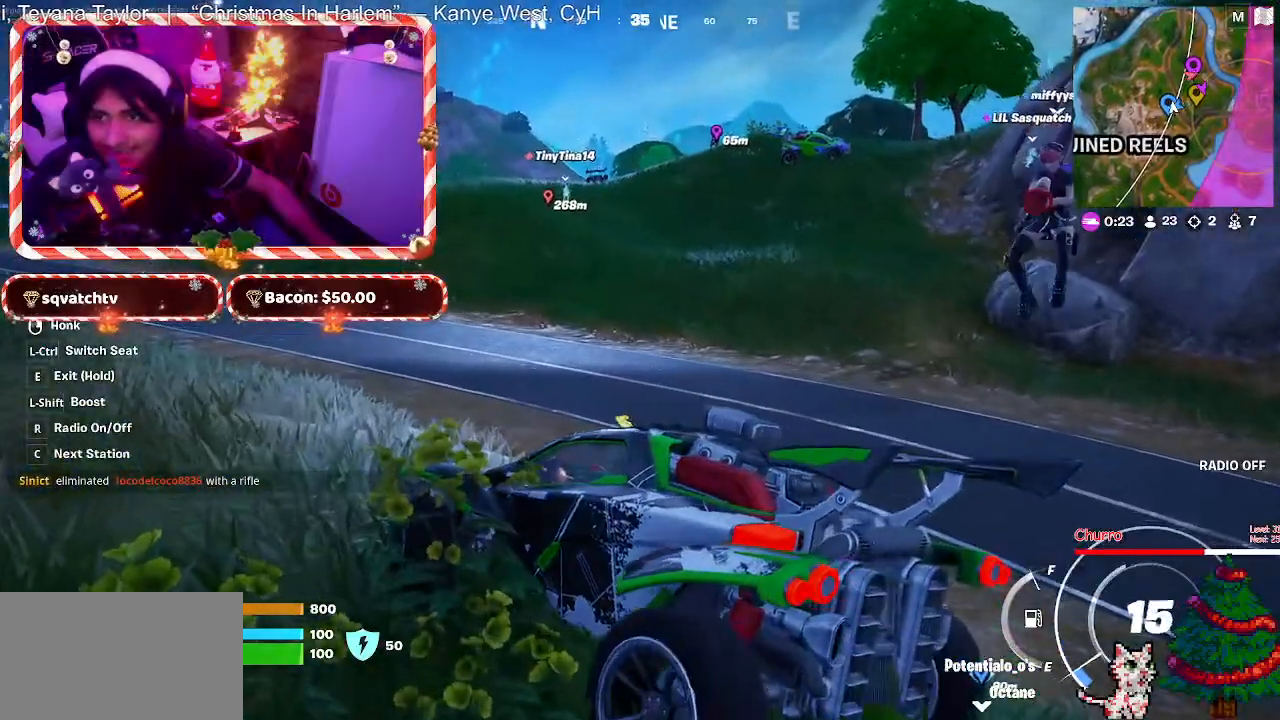
{"keys": ["w"], "mouse": [], "mouse_move": "still", "events": [[233, "s", "up"], [417, "w", "down"]]}
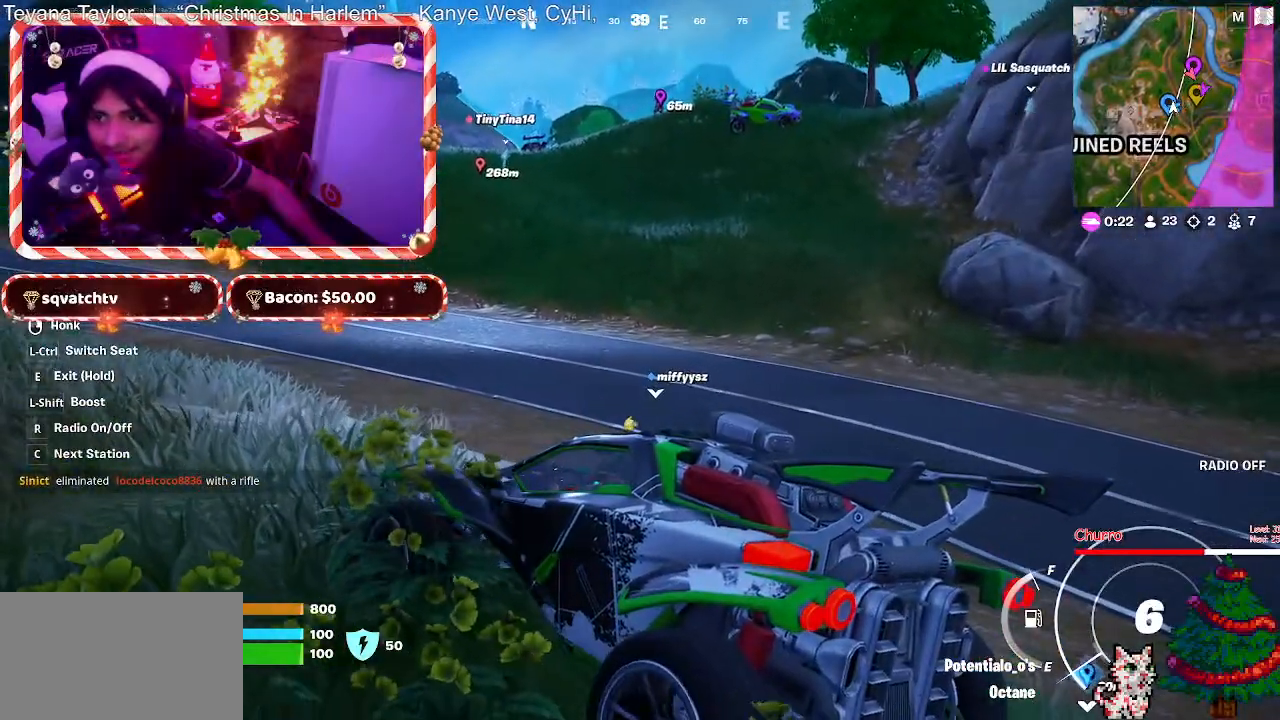
{"keys": ["d", "w"], "mouse": [], "mouse_move": "still", "events": [[383, "d", "down"]]}
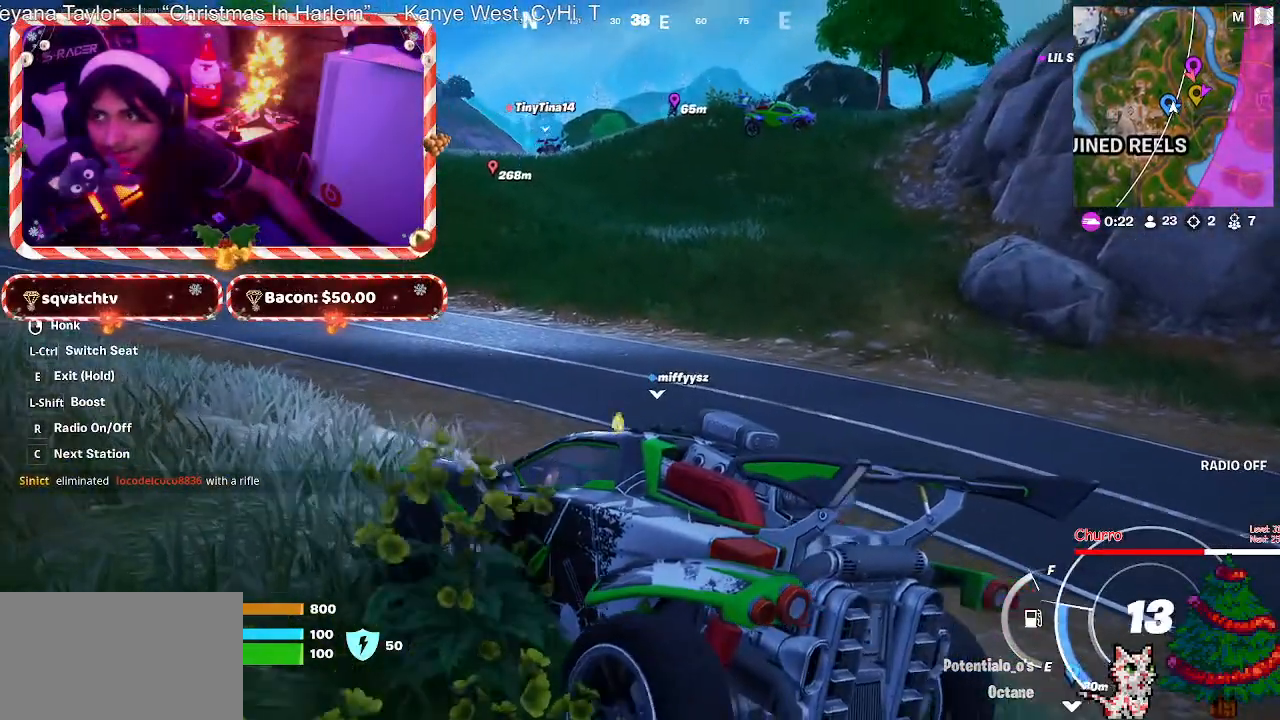
{"keys": ["w"], "mouse": [], "mouse_move": "still", "events": [[117, "d", "up"]]}
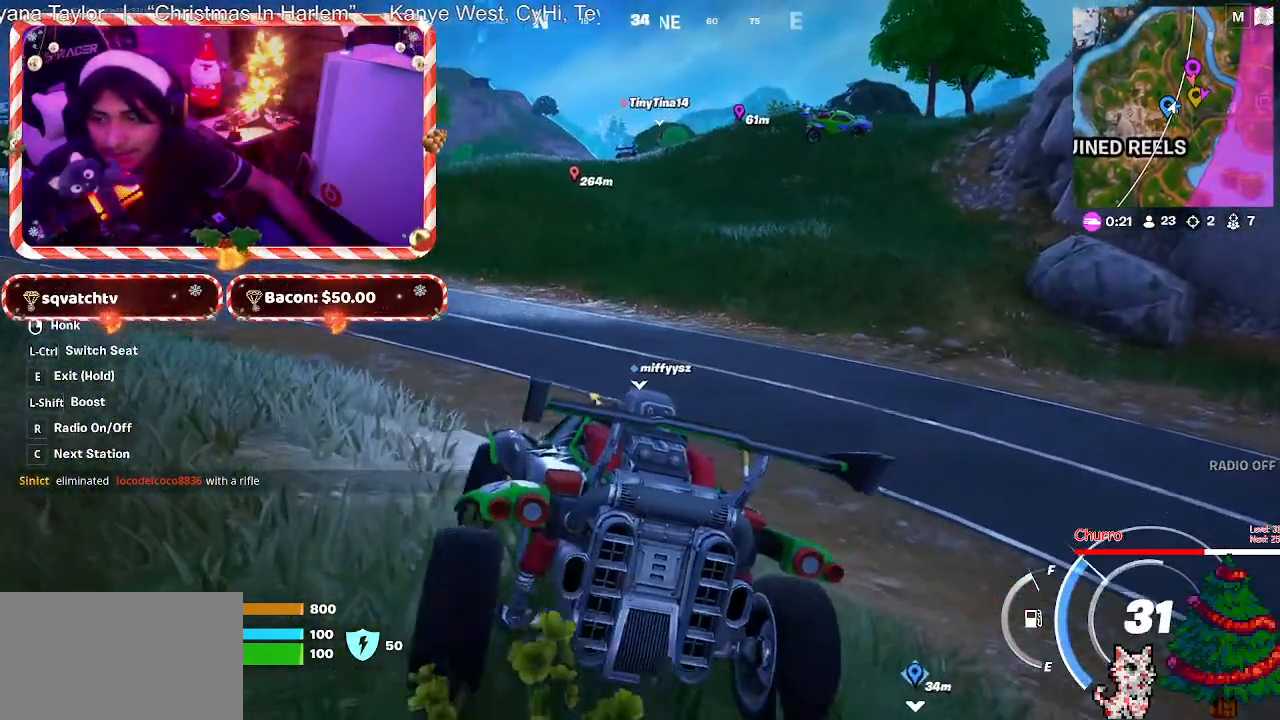
{"keys": ["w"], "mouse": [], "mouse_move": "still", "events": [[83, "d", "down"], [233, "d", "up"]]}
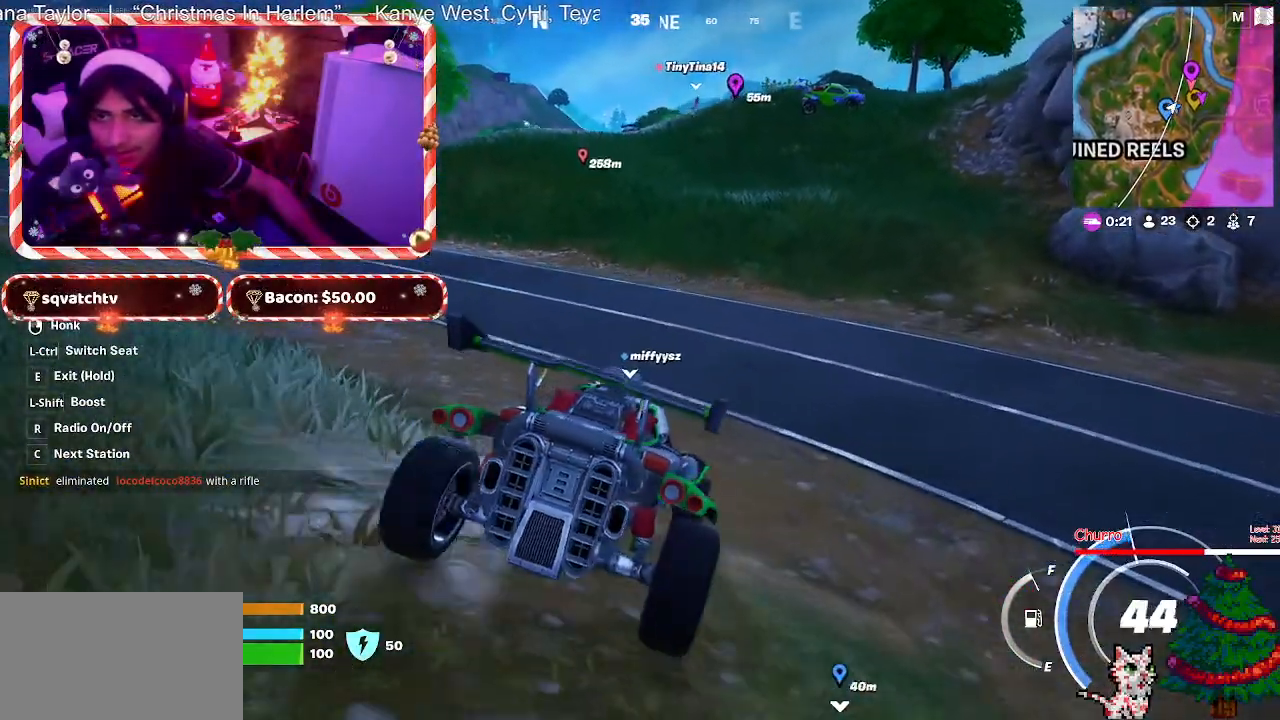
{"keys": ["w"], "mouse": [], "mouse_move": "still", "events": []}
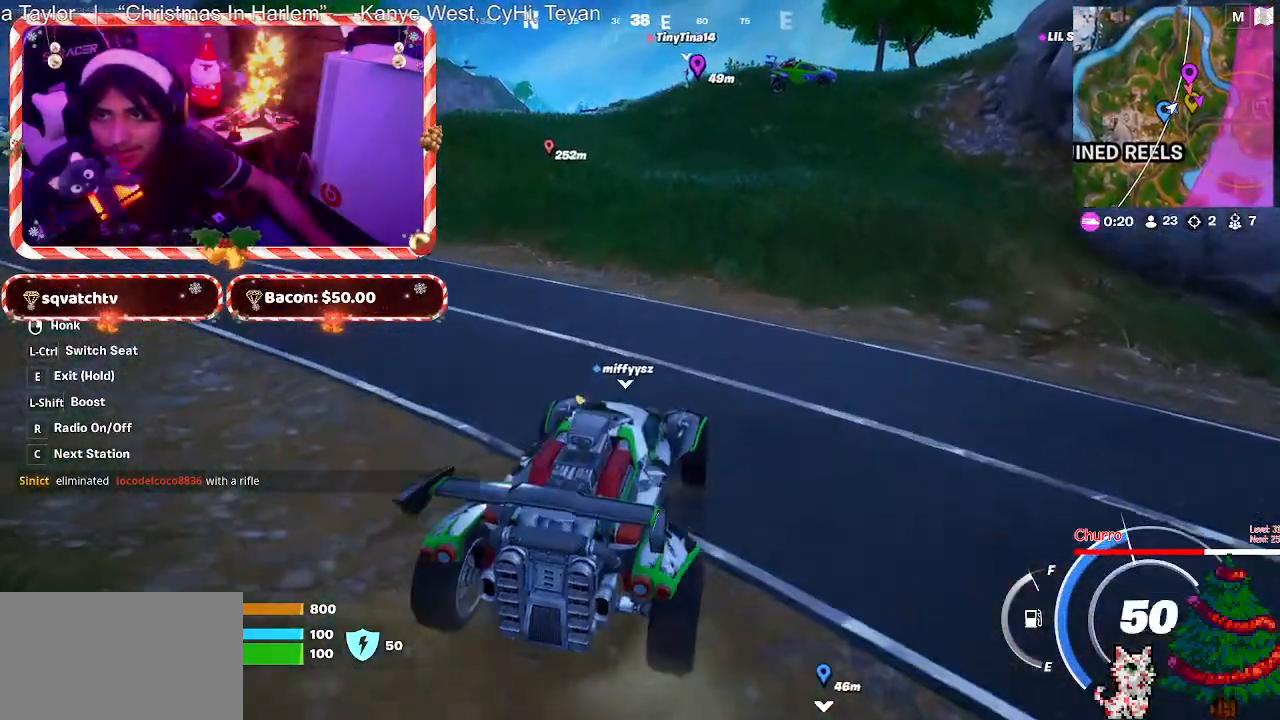
{"keys": ["w"], "mouse": [], "mouse_move": "still", "events": []}
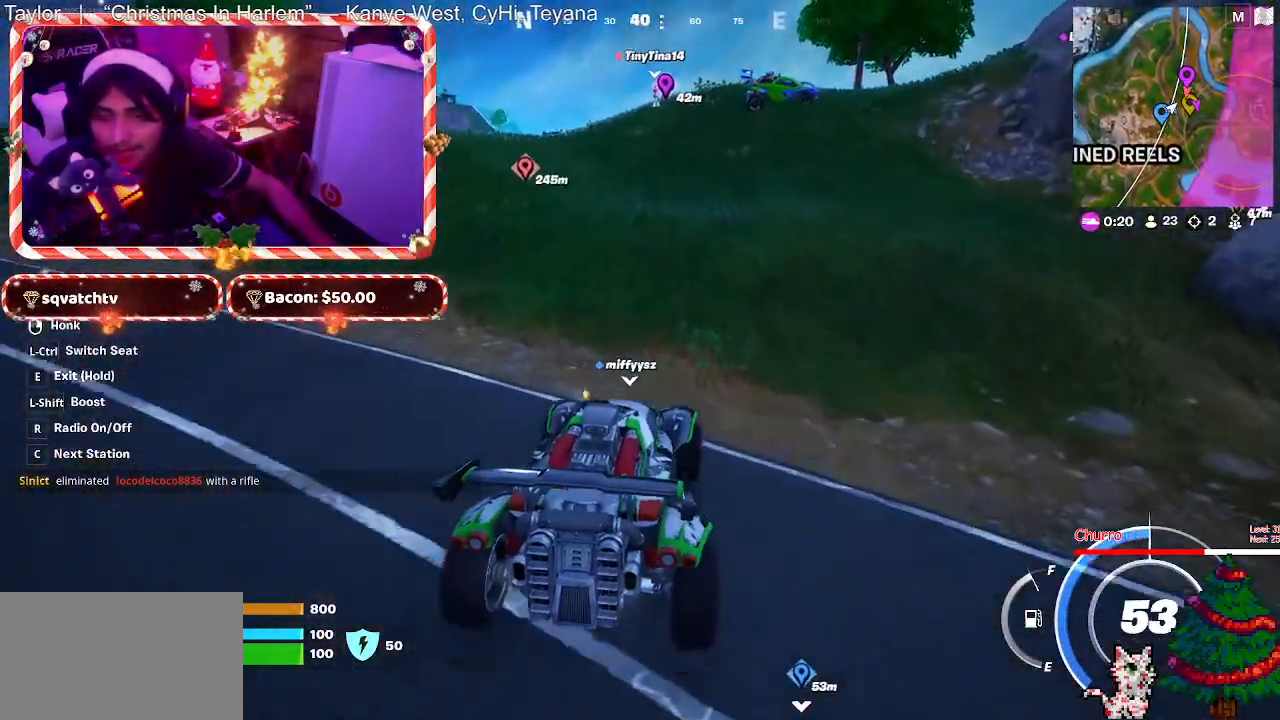
{"keys": [], "mouse": [], "mouse_move": "still", "events": [[467, "w", "up"]]}
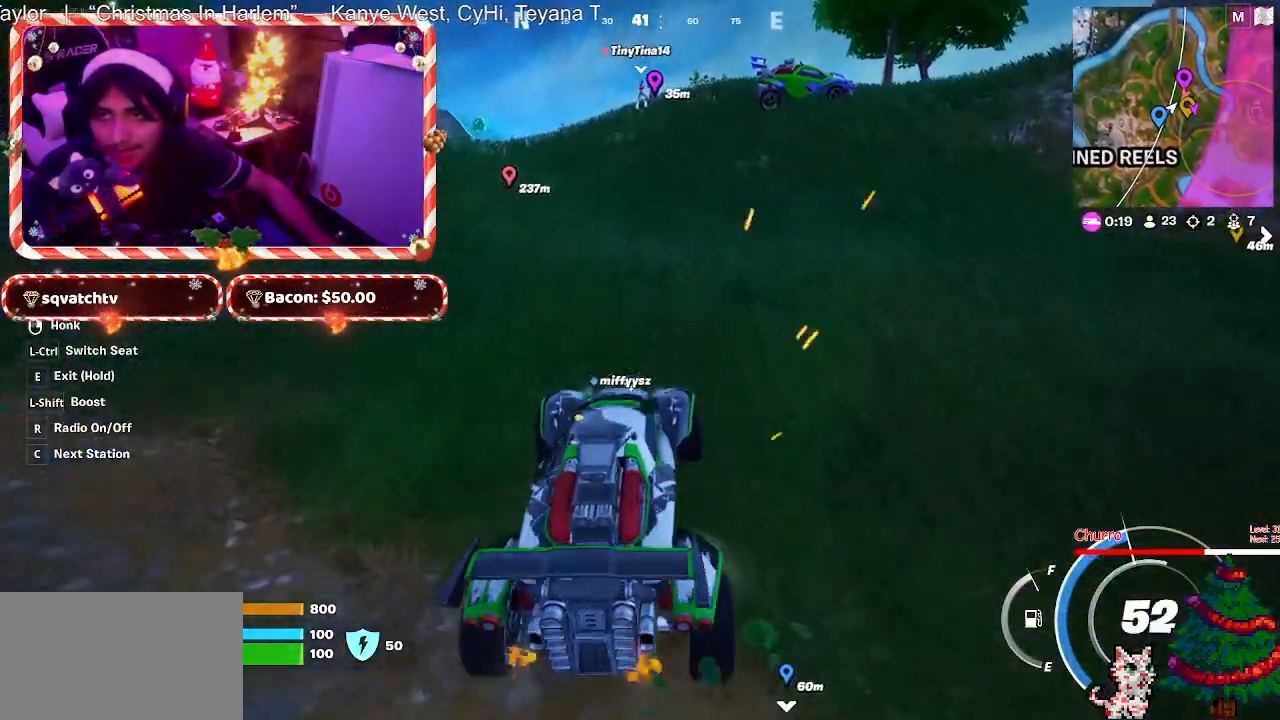
{"keys": ["w"], "mouse": [], "mouse_move": "still", "events": [[150, "w", "down"]]}
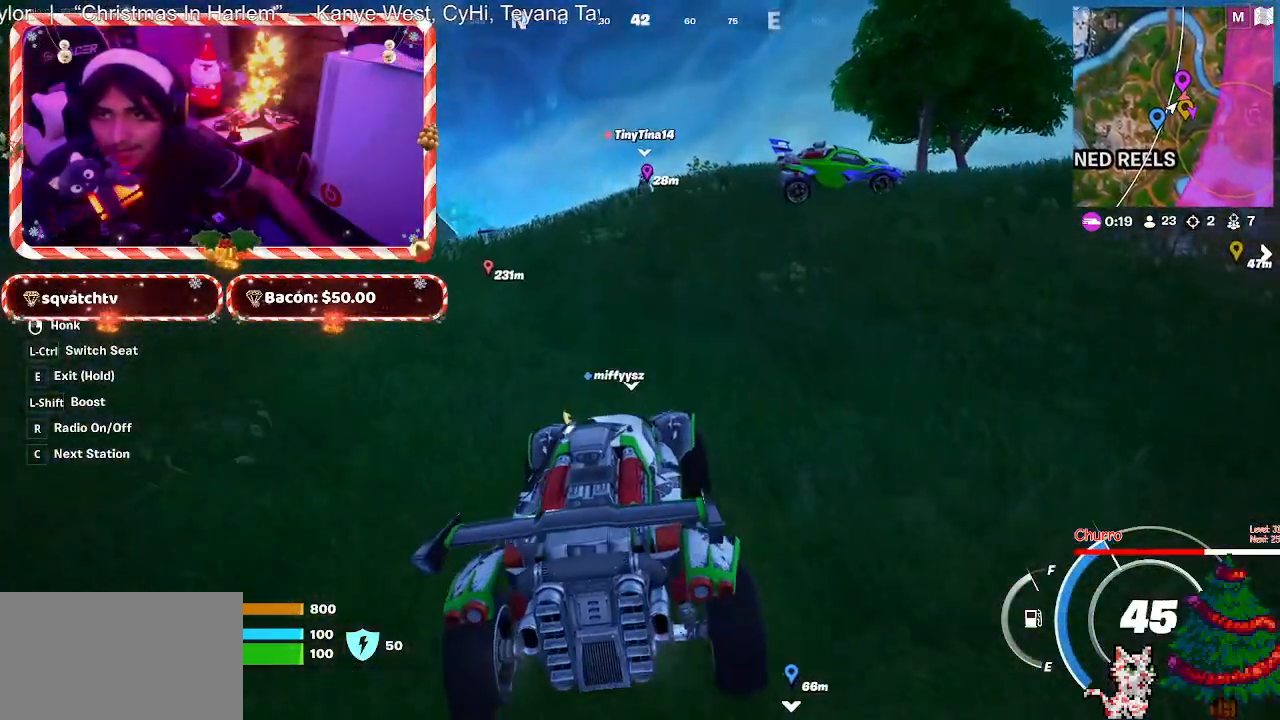
{"keys": ["w"], "mouse": [], "mouse_move": "still", "events": []}
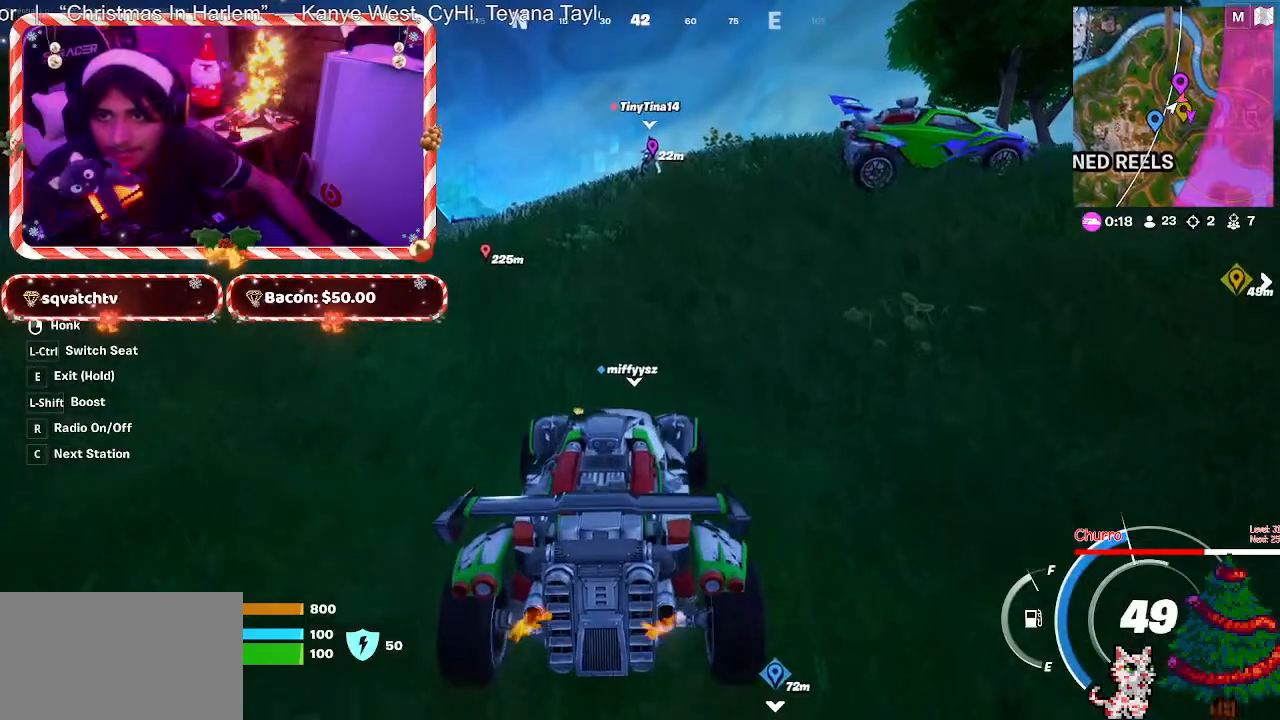
{"keys": [], "mouse": [], "mouse_move": "still", "events": [[183, "w", "up"]]}
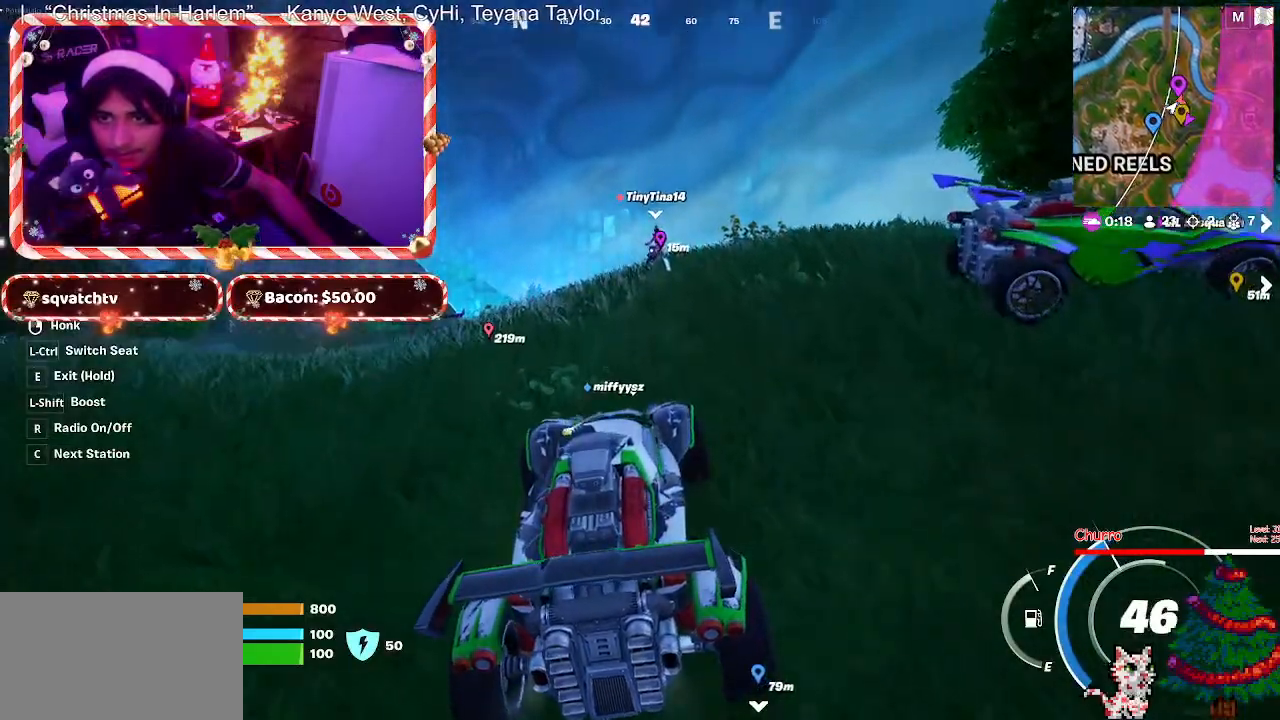
{"keys": [], "mouse": [], "mouse_move": "still", "events": [[17, "s", "down"], [433, "s", "up"]]}
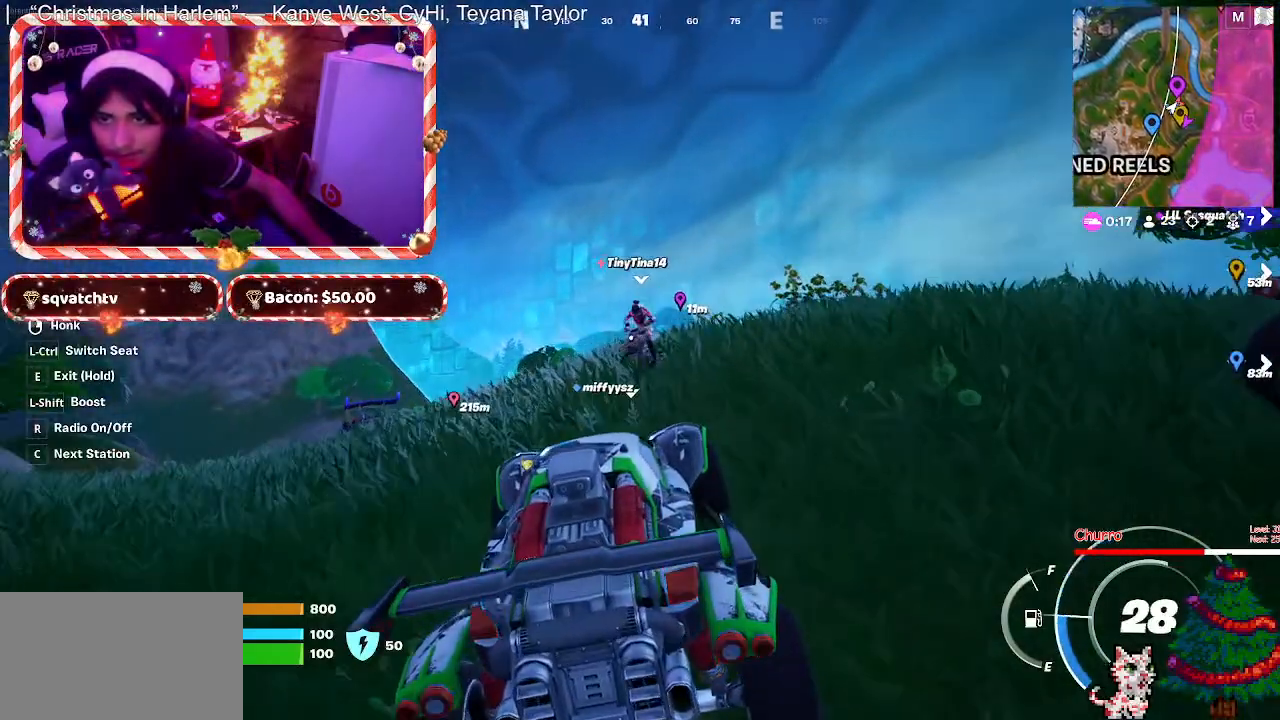
{"keys": ["a"], "mouse": [], "mouse_move": "down-left", "events": [[300, "a", "down"]]}
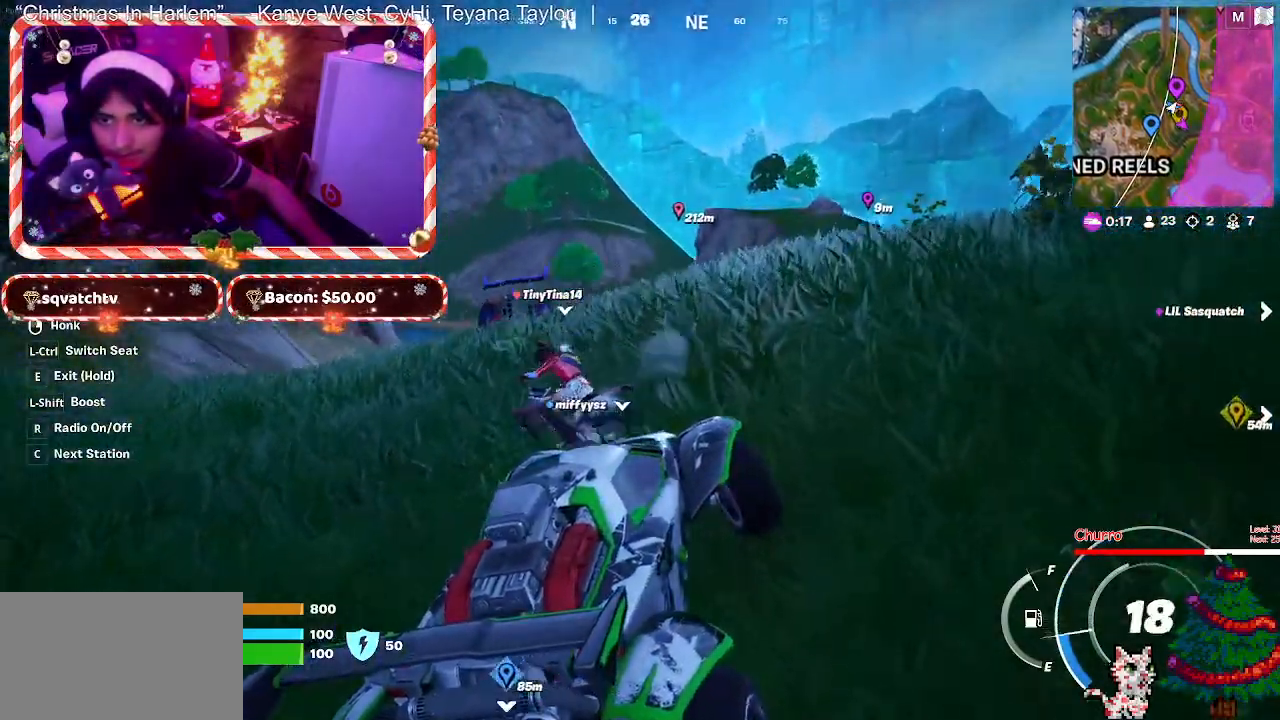
{"keys": ["a"], "mouse": [], "mouse_move": "down-left", "events": []}
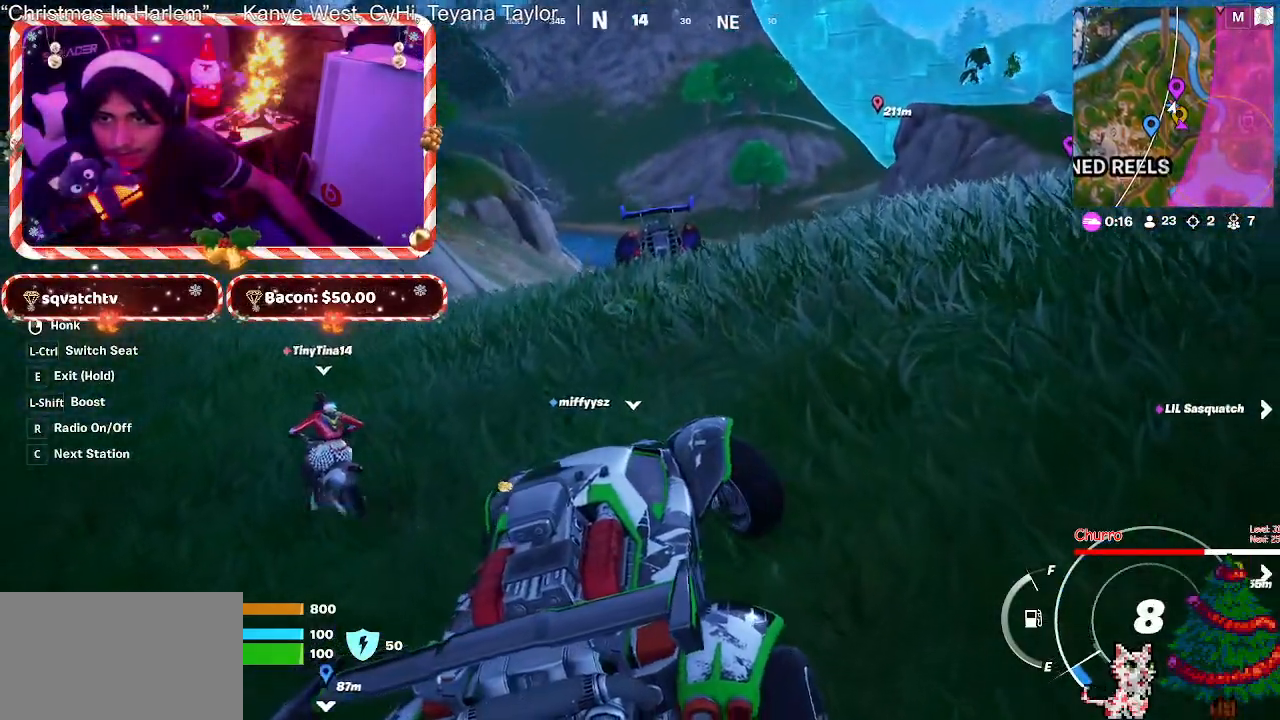
{"keys": ["w"], "mouse": [], "mouse_move": "still", "events": [[17, "w", "down"], [333, "a", "up"]]}
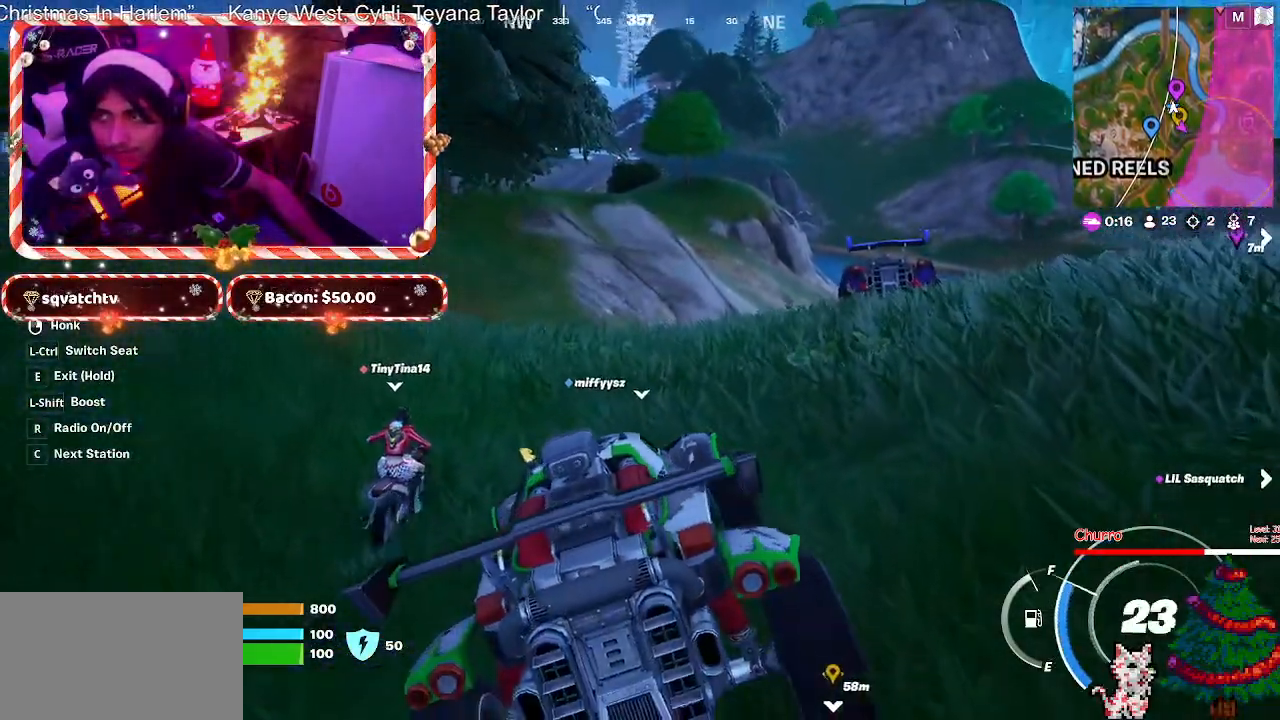
{"keys": ["s"], "mouse": [], "mouse_move": "still", "events": [[33, "w", "up"], [450, "s", "down"]]}
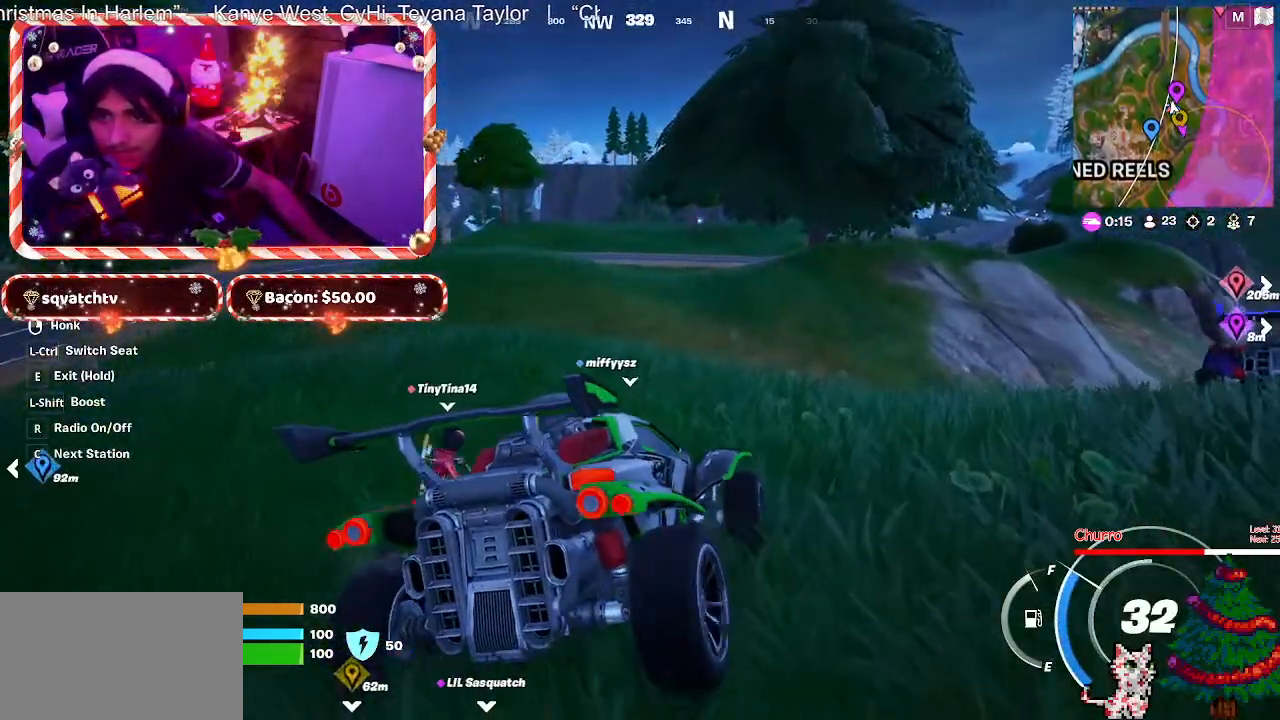
{"keys": ["s"], "mouse": [], "mouse_move": "still", "events": []}